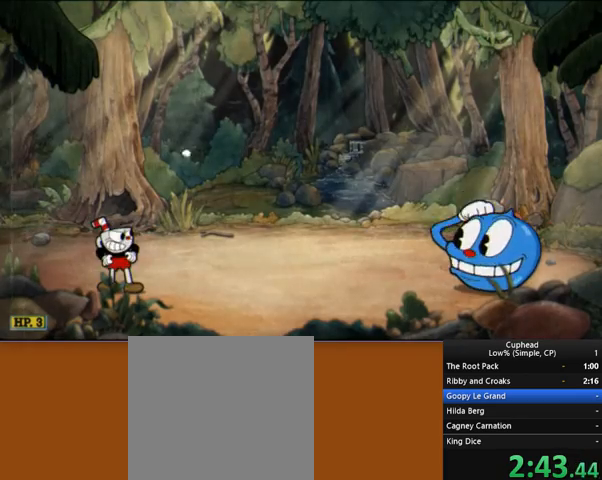
Gameplay with a controller (Xbox layout); each line is a JSON object with the inputs held at the frame after it. "events" lists button and stick changes between this image and that frame as [ms after this image, input, new state], when the widget could be followed in between. Not read: L3 R3 right_stick.
{"buttons": ["R2"], "left_stick": "center", "events": [[35, "R2", "down"]]}
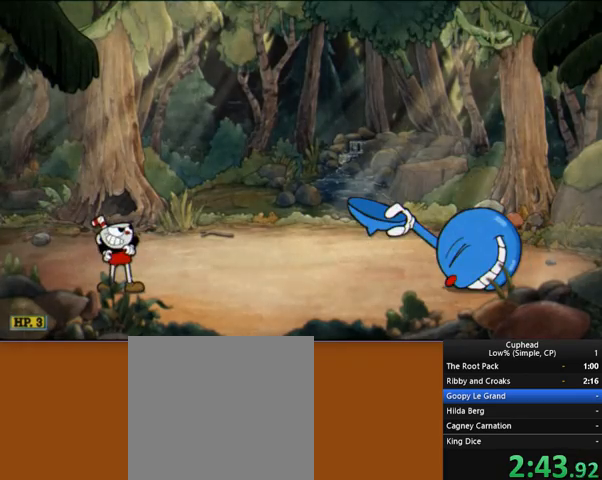
{"buttons": ["R2"], "left_stick": "center", "events": []}
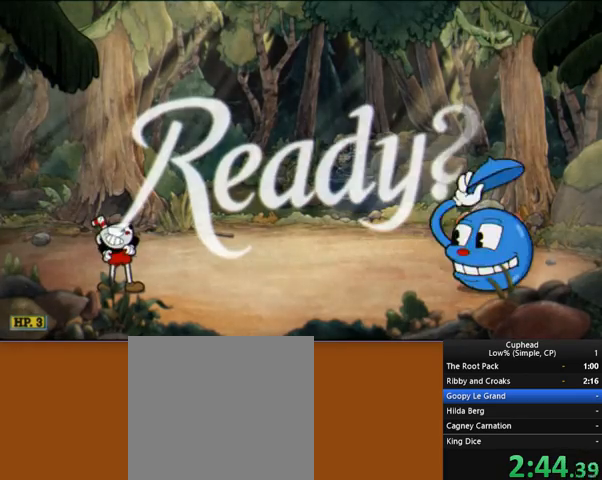
{"buttons": ["R2"], "left_stick": "center", "events": []}
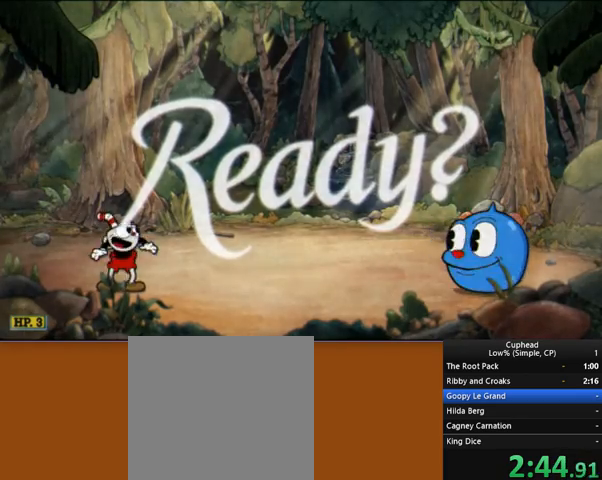
{"buttons": ["R2"], "left_stick": "center", "events": []}
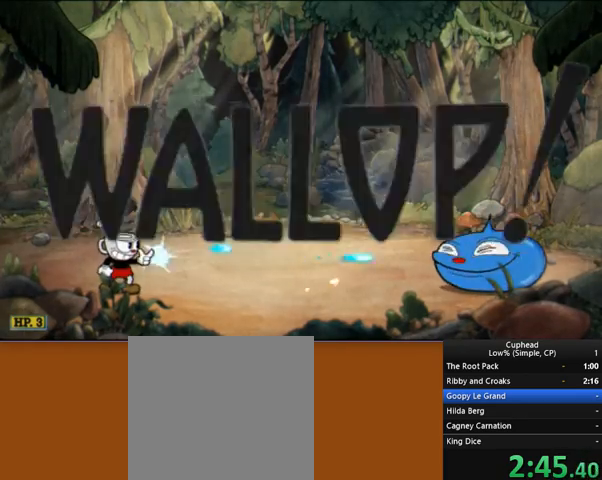
{"buttons": ["R2"], "left_stick": "center", "events": []}
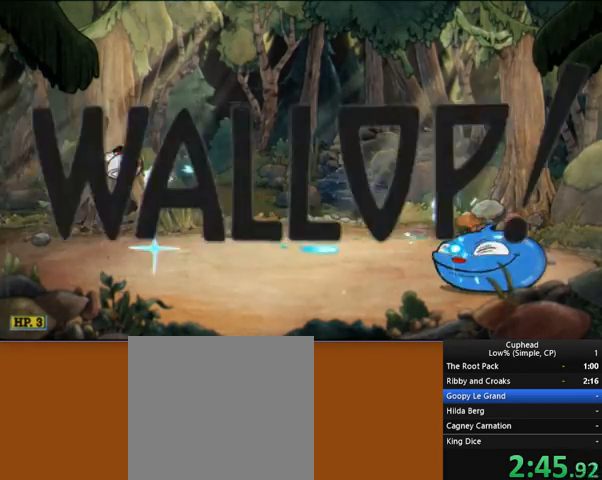
{"buttons": ["A", "R2"], "left_stick": "center", "events": [[414, "A", "down"]]}
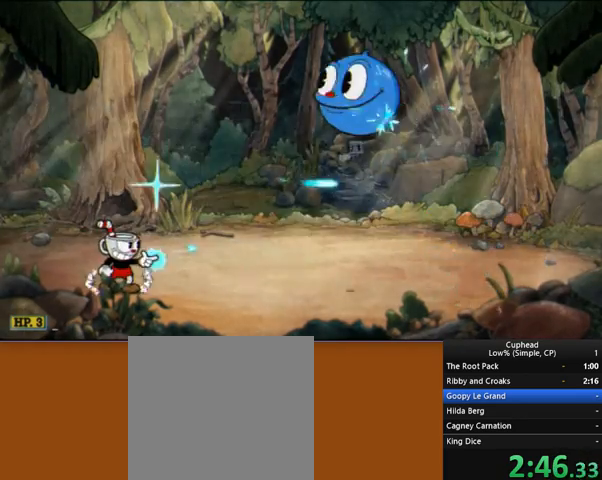
{"buttons": ["R1", "R2"], "left_stick": "center", "events": [[35, "A", "up"], [414, "R1", "down"]]}
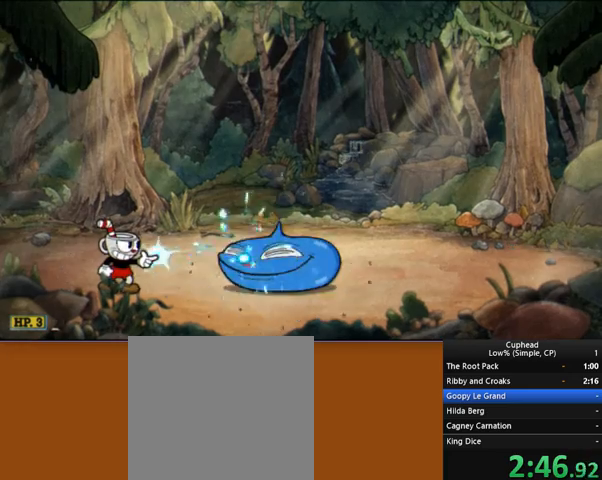
{"buttons": ["R1", "R2"], "left_stick": "up-right", "events": [[517, "left_stick", "up-right"]]}
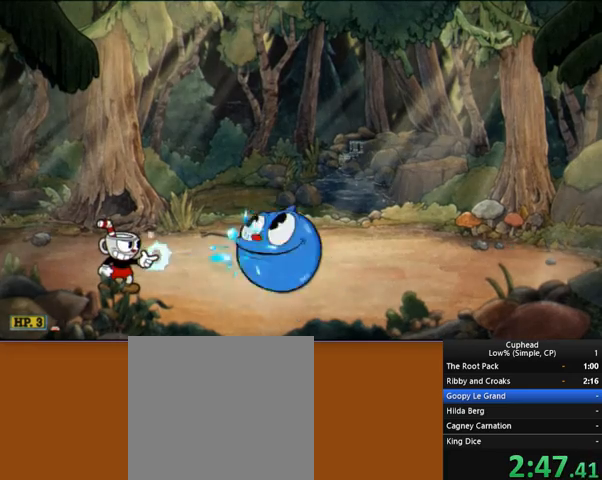
{"buttons": ["R1", "R2"], "left_stick": "up", "events": [[380, "left_stick", "up"]]}
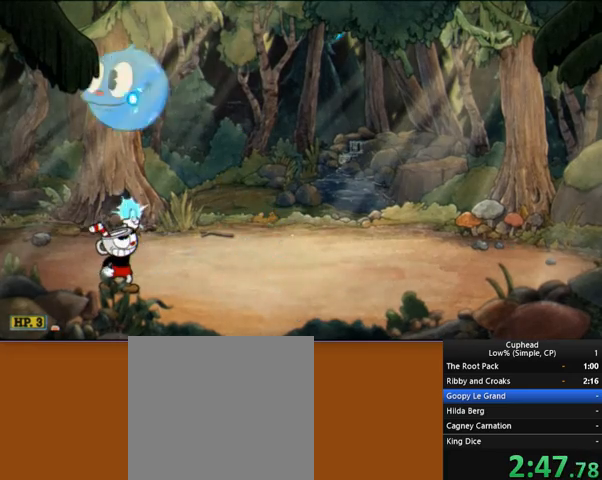
{"buttons": ["R1", "R2"], "left_stick": "up-left", "events": [[103, "left_stick", "up-left"]]}
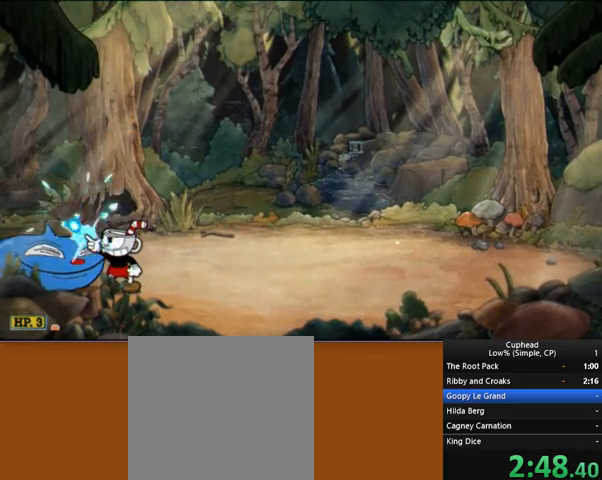
{"buttons": ["R1", "R2"], "left_stick": "up-left", "events": []}
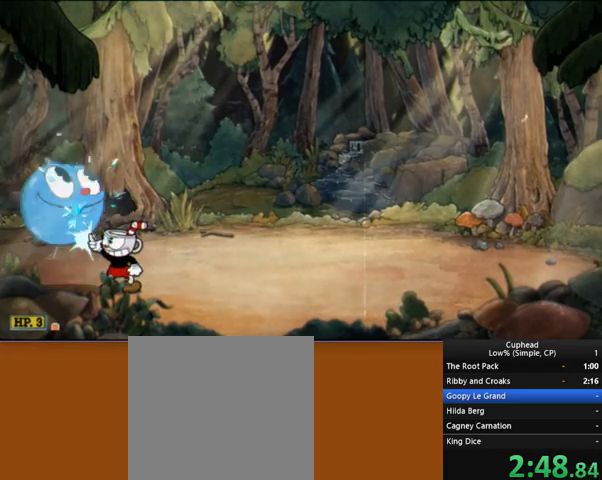
{"buttons": ["R1", "R2"], "left_stick": "up-right", "events": [[69, "left_stick", "up"], [345, "left_stick", "up-right"]]}
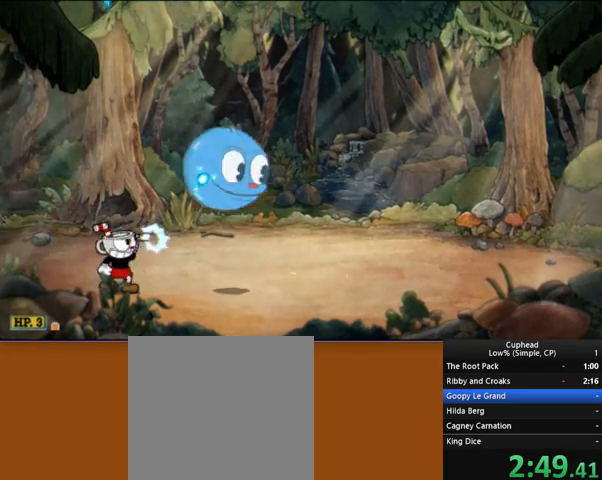
{"buttons": ["R2"], "left_stick": "center", "events": [[35, "R1", "up"], [69, "left_stick", "right"], [380, "left_stick", "center"]]}
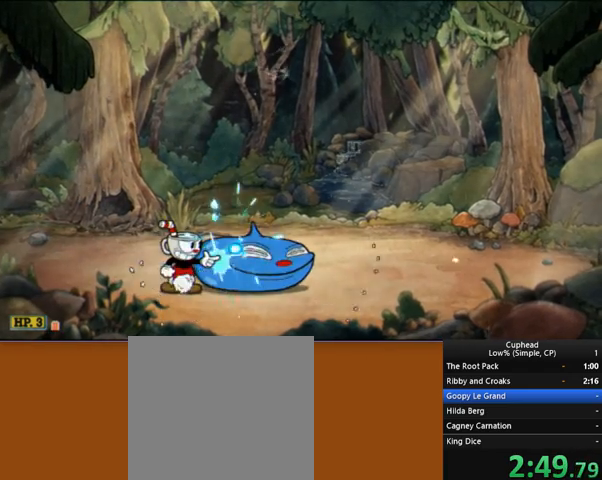
{"buttons": ["R2"], "left_stick": "right", "events": [[379, "A", "down"], [414, "left_stick", "right"], [483, "A", "up"]]}
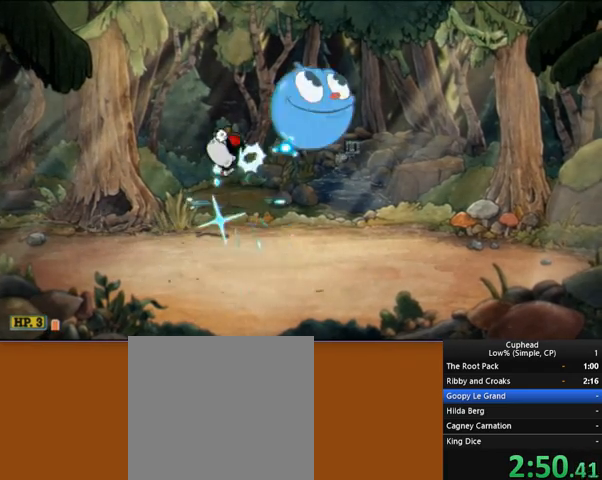
{"buttons": ["R2"], "left_stick": "right", "events": []}
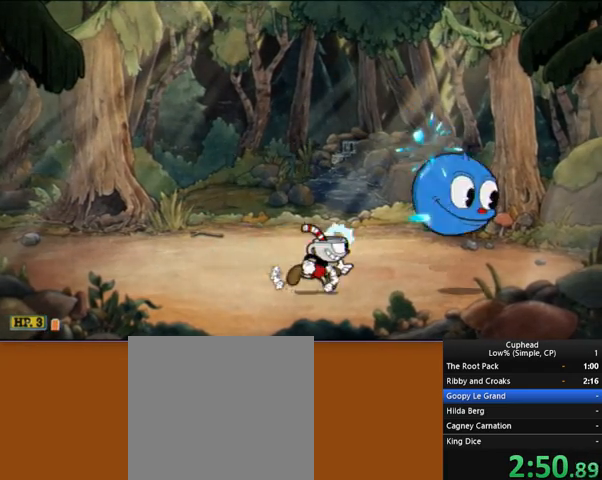
{"buttons": ["R2"], "left_stick": "center", "events": [[414, "left_stick", "center"]]}
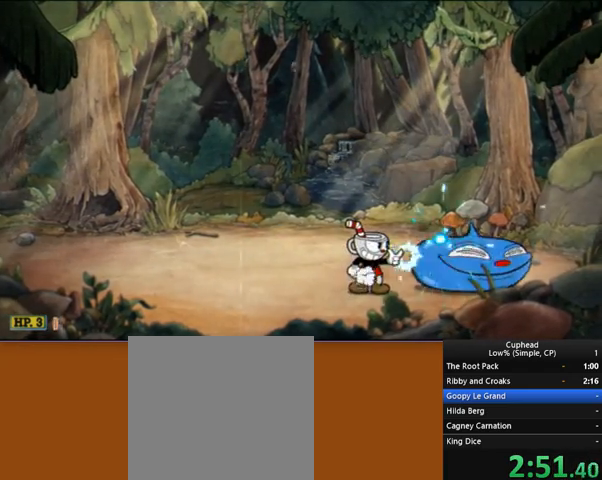
{"buttons": ["R2"], "left_stick": "up-right", "events": [[173, "A", "down"], [207, "A", "up"], [380, "left_stick", "right"], [449, "left_stick", "up-right"]]}
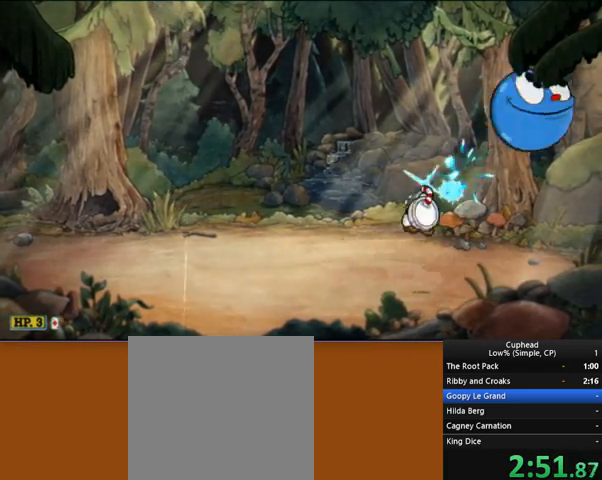
{"buttons": ["R2"], "left_stick": "left", "events": [[138, "Y", "down"], [207, "Y", "up"], [448, "left_stick", "left"]]}
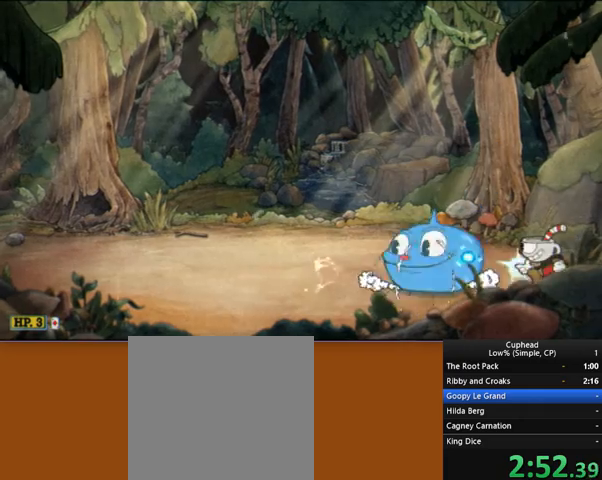
{"buttons": ["A", "R2"], "left_stick": "center", "events": [[69, "left_stick", "center"], [483, "A", "down"]]}
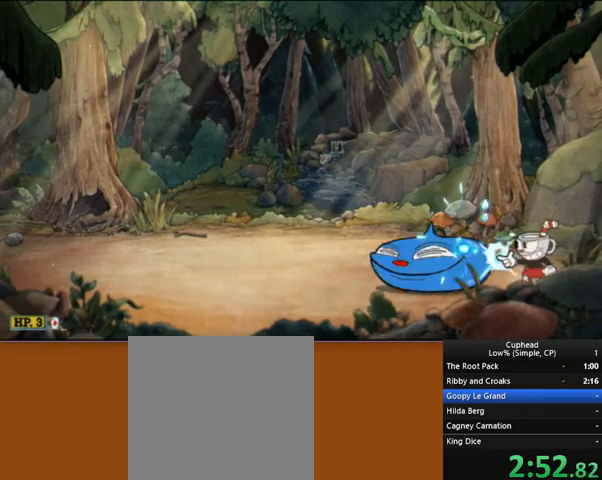
{"buttons": ["B", "R2"], "left_stick": "center", "events": [[34, "A", "up"], [276, "left_stick", "left"], [483, "B", "down"], [517, "left_stick", "center"]]}
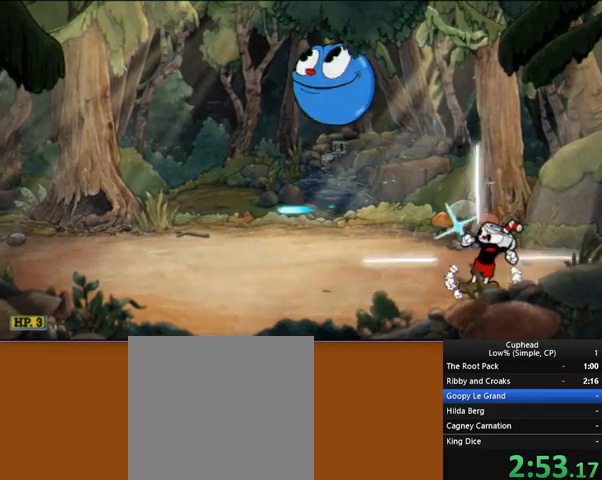
{"buttons": ["R2"], "left_stick": "left", "events": [[35, "B", "up"], [449, "left_stick", "left"]]}
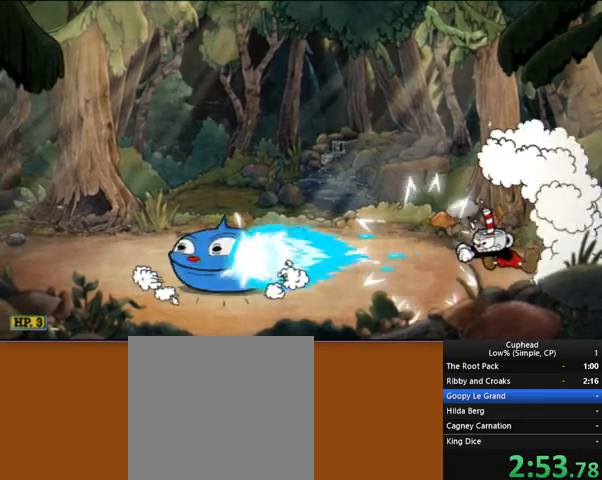
{"buttons": ["R2"], "left_stick": "left", "events": [[310, "left_stick", "center"], [517, "left_stick", "left"]]}
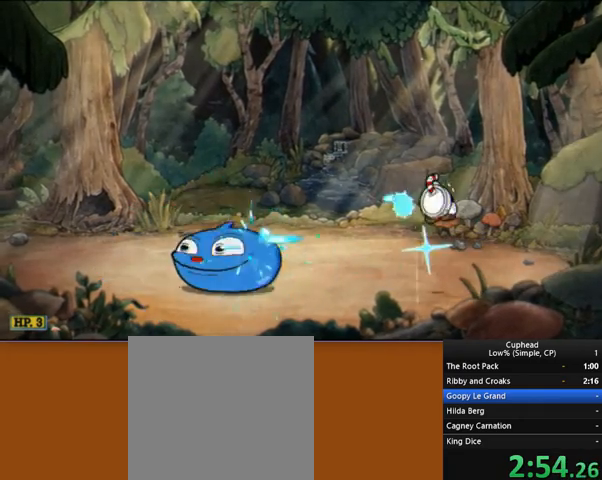
{"buttons": ["R2"], "left_stick": "left", "events": []}
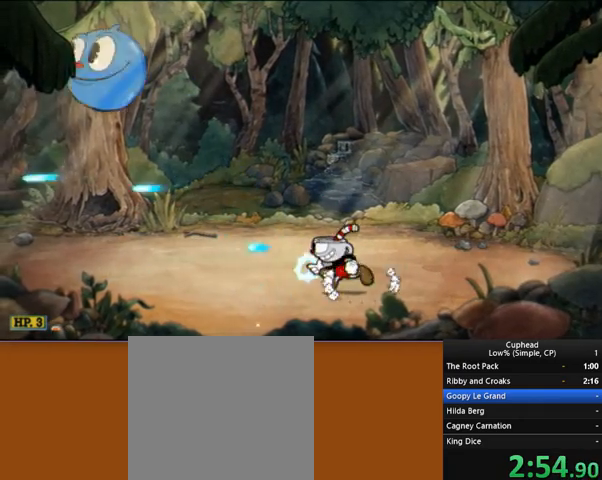
{"buttons": ["R2"], "left_stick": "left", "events": []}
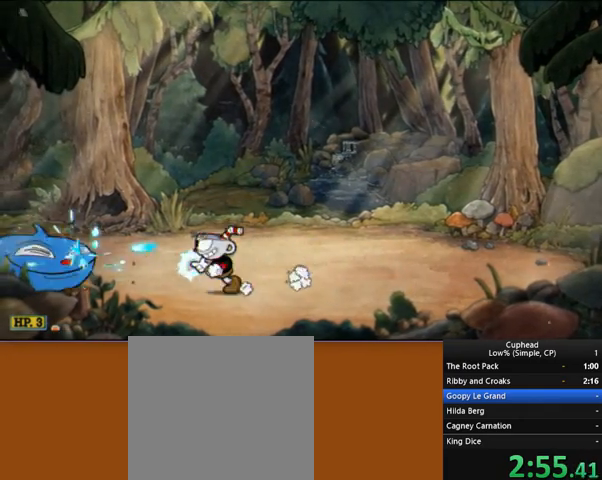
{"buttons": ["R2"], "left_stick": "down", "events": [[449, "left_stick", "down"]]}
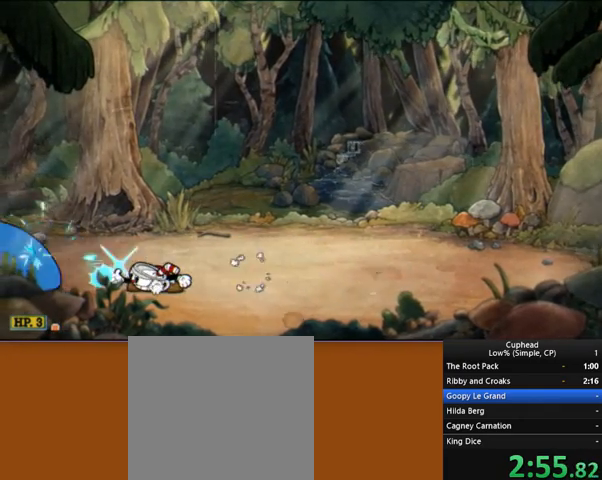
{"buttons": ["R2"], "left_stick": "down", "events": []}
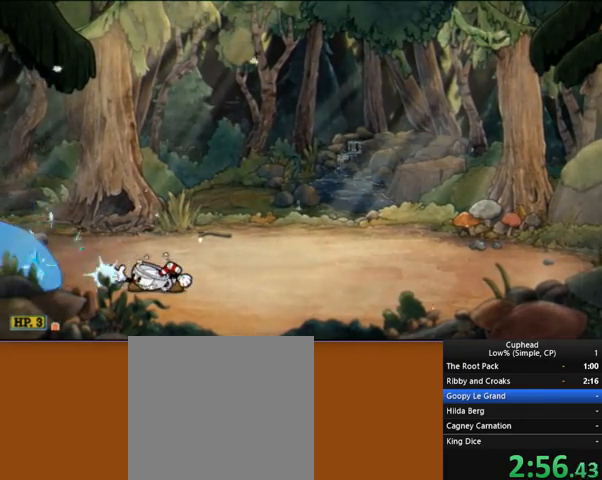
{"buttons": ["R2"], "left_stick": "down", "events": []}
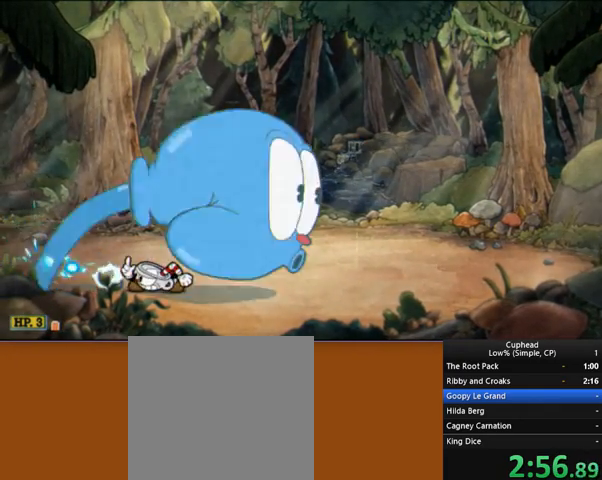
{"buttons": ["R2"], "left_stick": "down", "events": []}
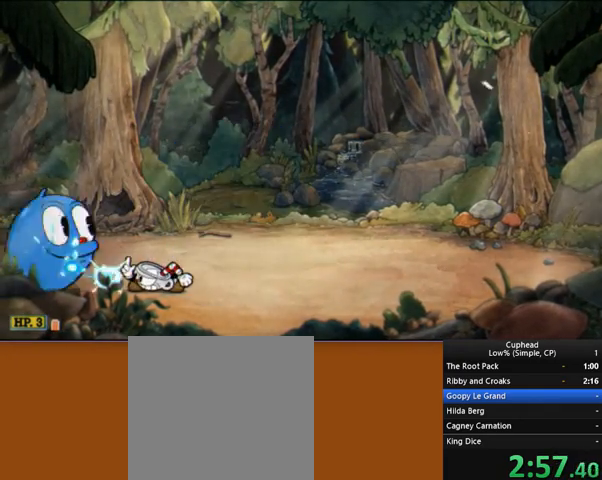
{"buttons": ["R2"], "left_stick": "center", "events": [[345, "left_stick", "center"]]}
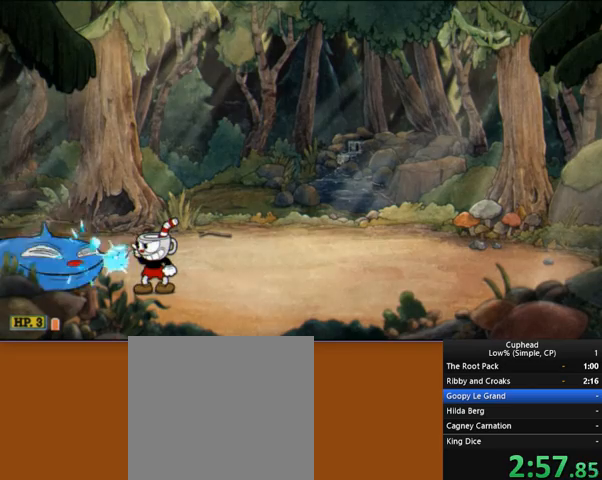
{"buttons": ["R2"], "left_stick": "up", "events": [[483, "A", "down"], [483, "left_stick", "up"], [517, "A", "up"]]}
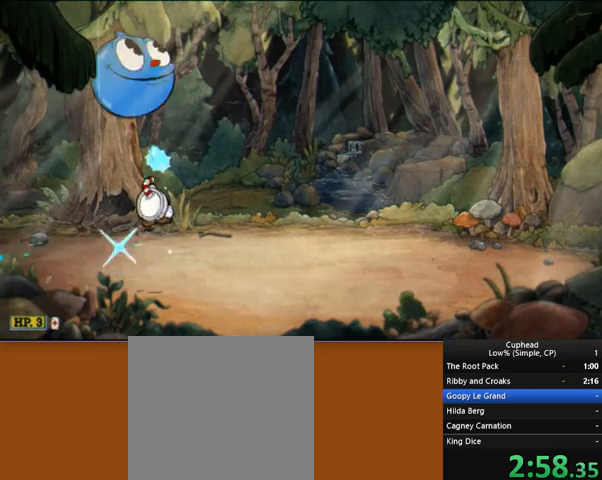
{"buttons": ["R2"], "left_stick": "center", "events": [[276, "left_stick", "right"], [414, "left_stick", "center"]]}